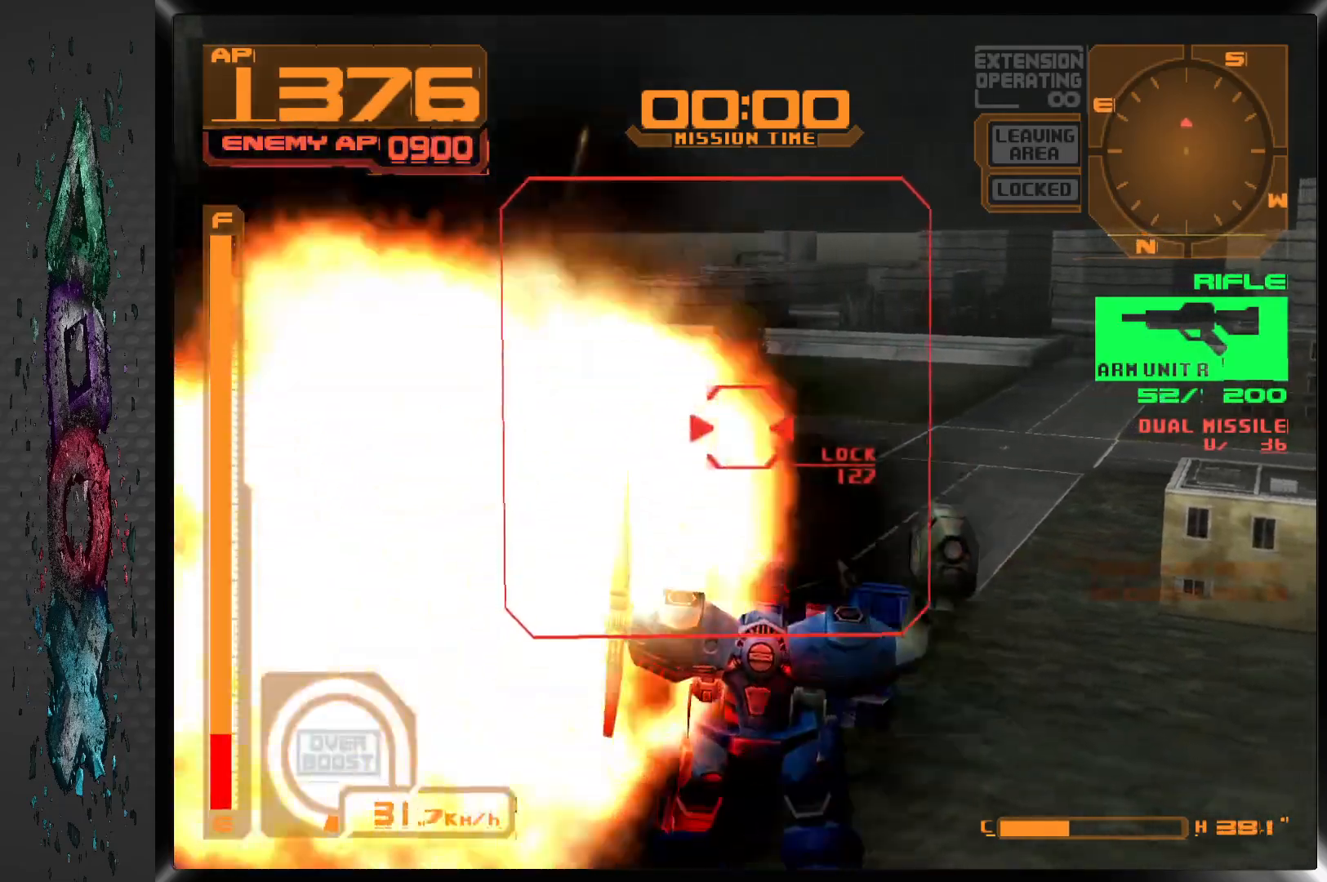
Gameplay with a controller (PlayStation layout); each line is a JSON object with the inputs held at the frame after it. "events" lists button and stick changes between this image and that frame as [ms after this image, input, new state], when the widget could be followed in between.
{"buttons": ["SQUARE", "R1", "DPAD_DOWN"], "left_stick": "center", "right_stick": "center", "events": [[100, "R1", "down"], [417, "R1", "up"], [500, "R1", "down"]]}
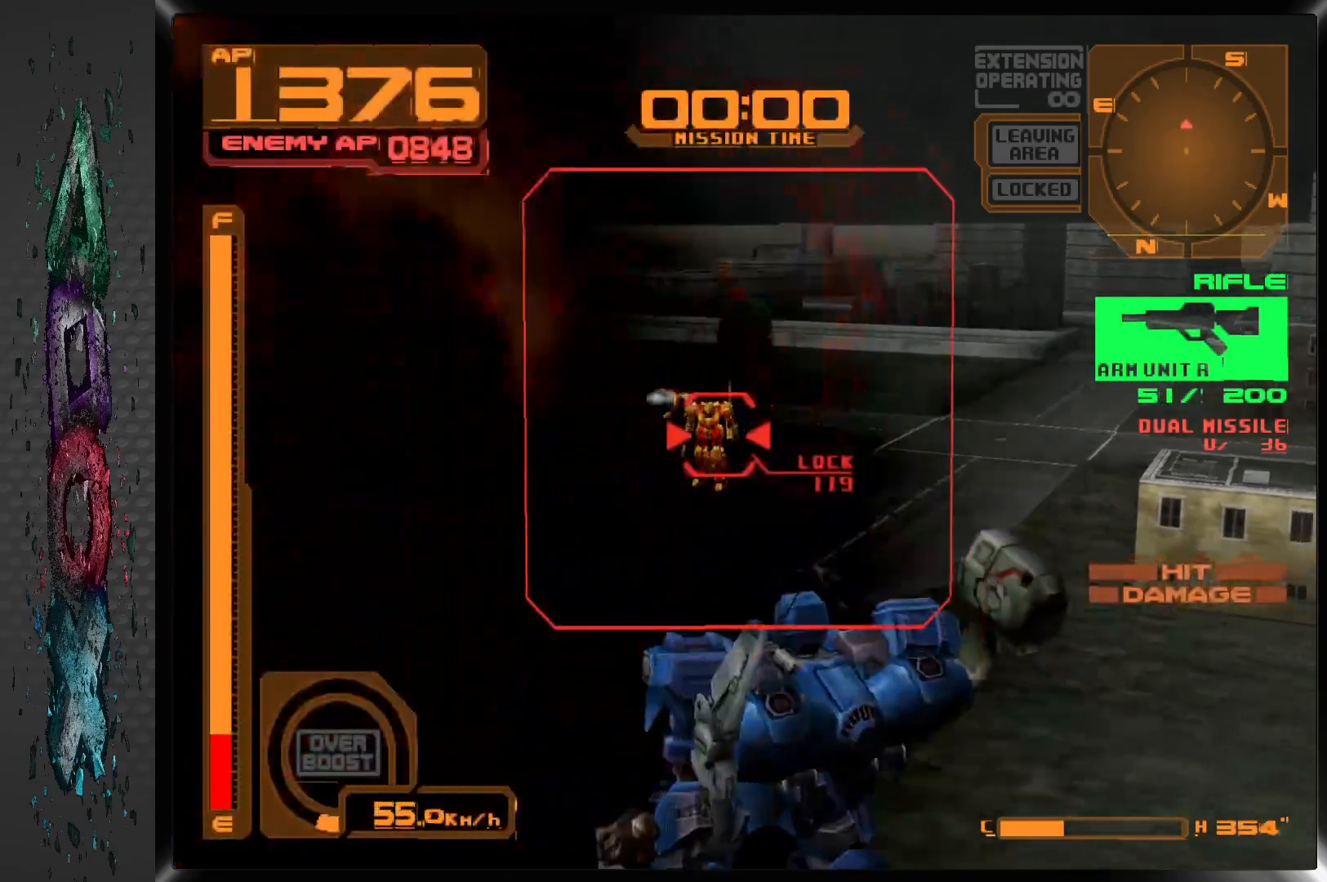
{"buttons": ["SQUARE", "DPAD_DOWN"], "left_stick": "center", "right_stick": "center", "events": [[233, "DPAD_LEFT", "down"], [333, "R1", "up"], [417, "DPAD_LEFT", "up"]]}
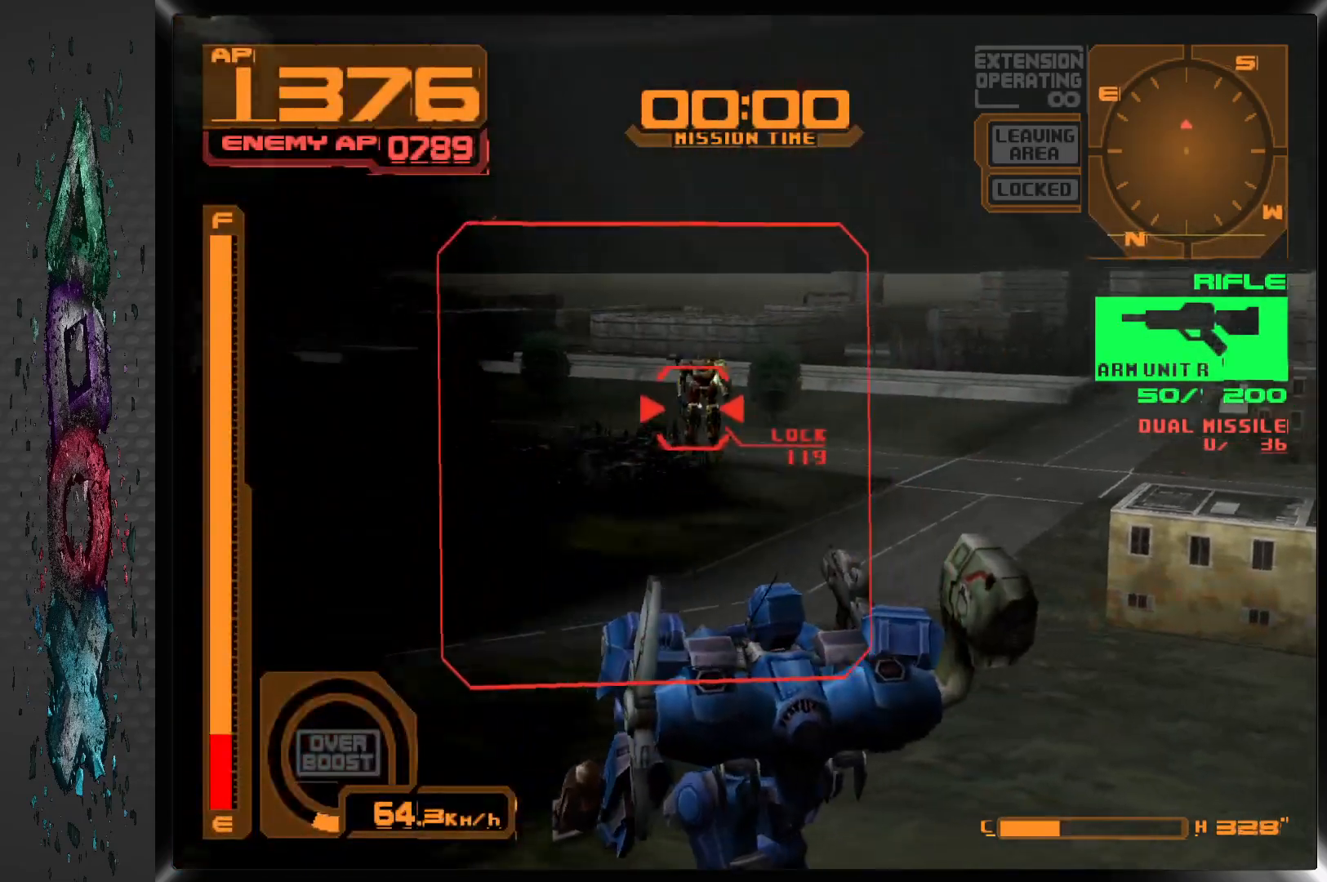
{"buttons": ["SQUARE", "R1", "DPAD_DOWN"], "left_stick": "center", "right_stick": "center", "events": [[17, "R1", "down"], [333, "R1", "up"], [467, "R1", "down"]]}
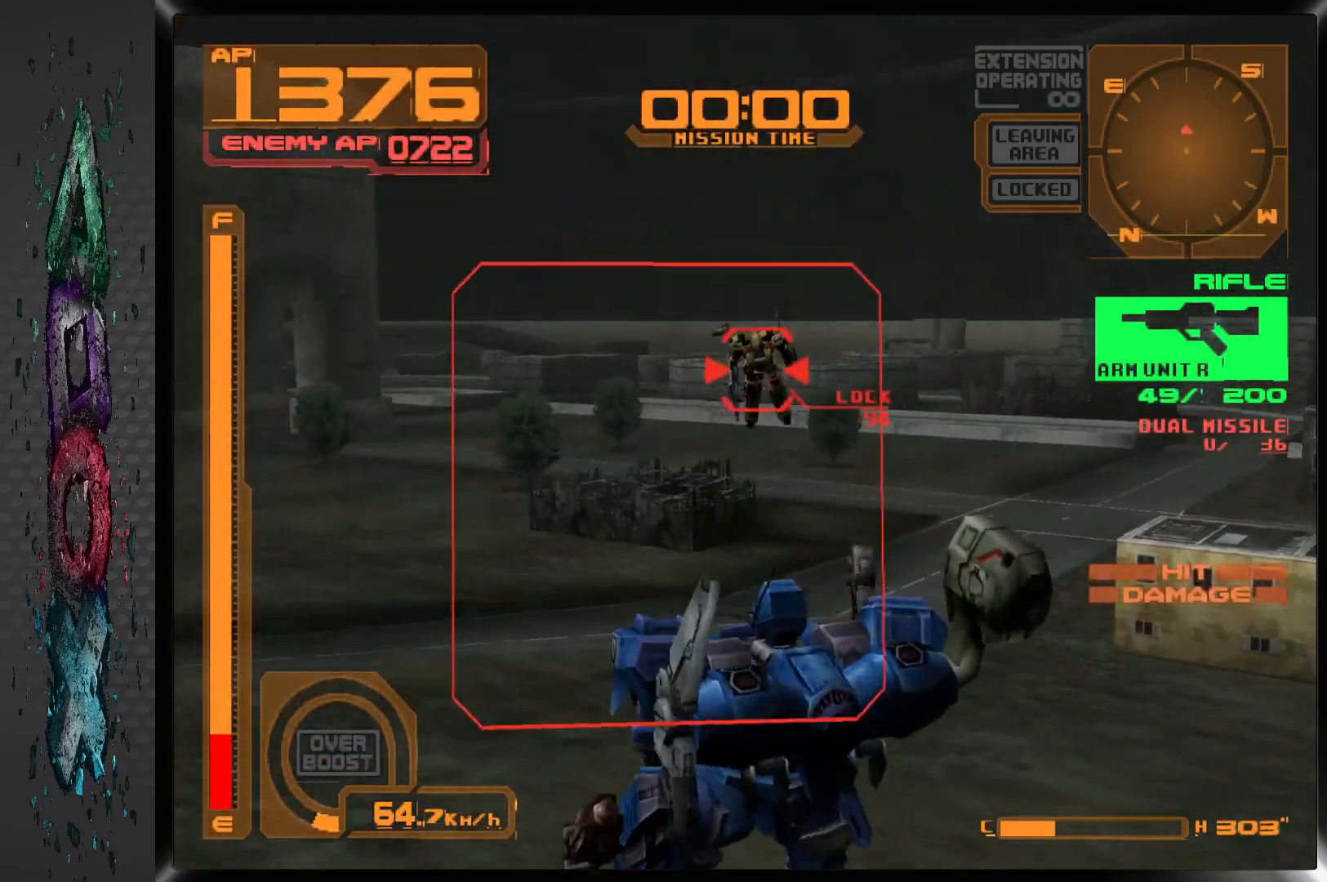
{"buttons": ["SQUARE", "DPAD_DOWN"], "left_stick": "center", "right_stick": "center", "events": [[150, "R1", "up"]]}
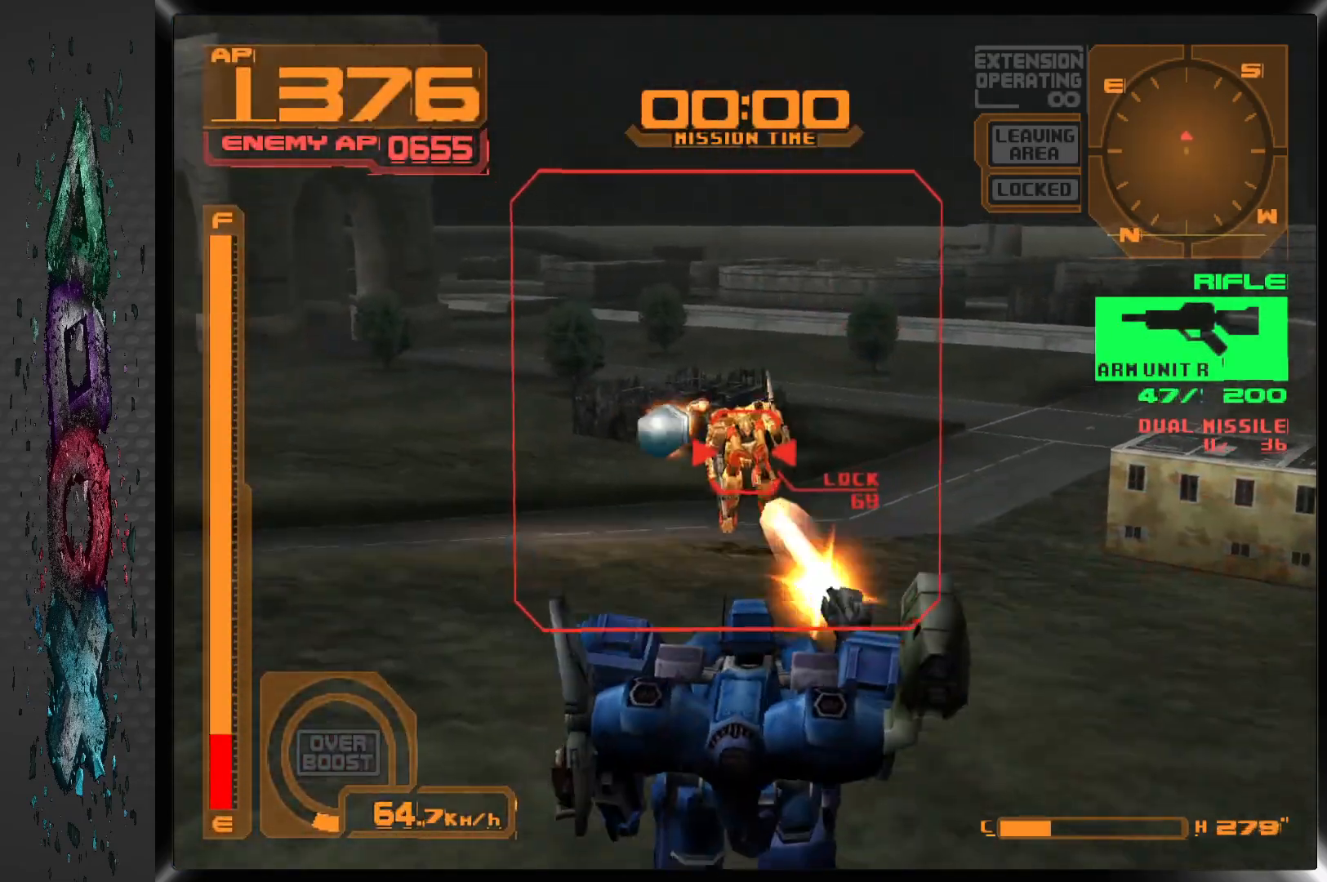
{"buttons": ["SQUARE", "DPAD_DOWN"], "left_stick": "center", "right_stick": "center", "events": []}
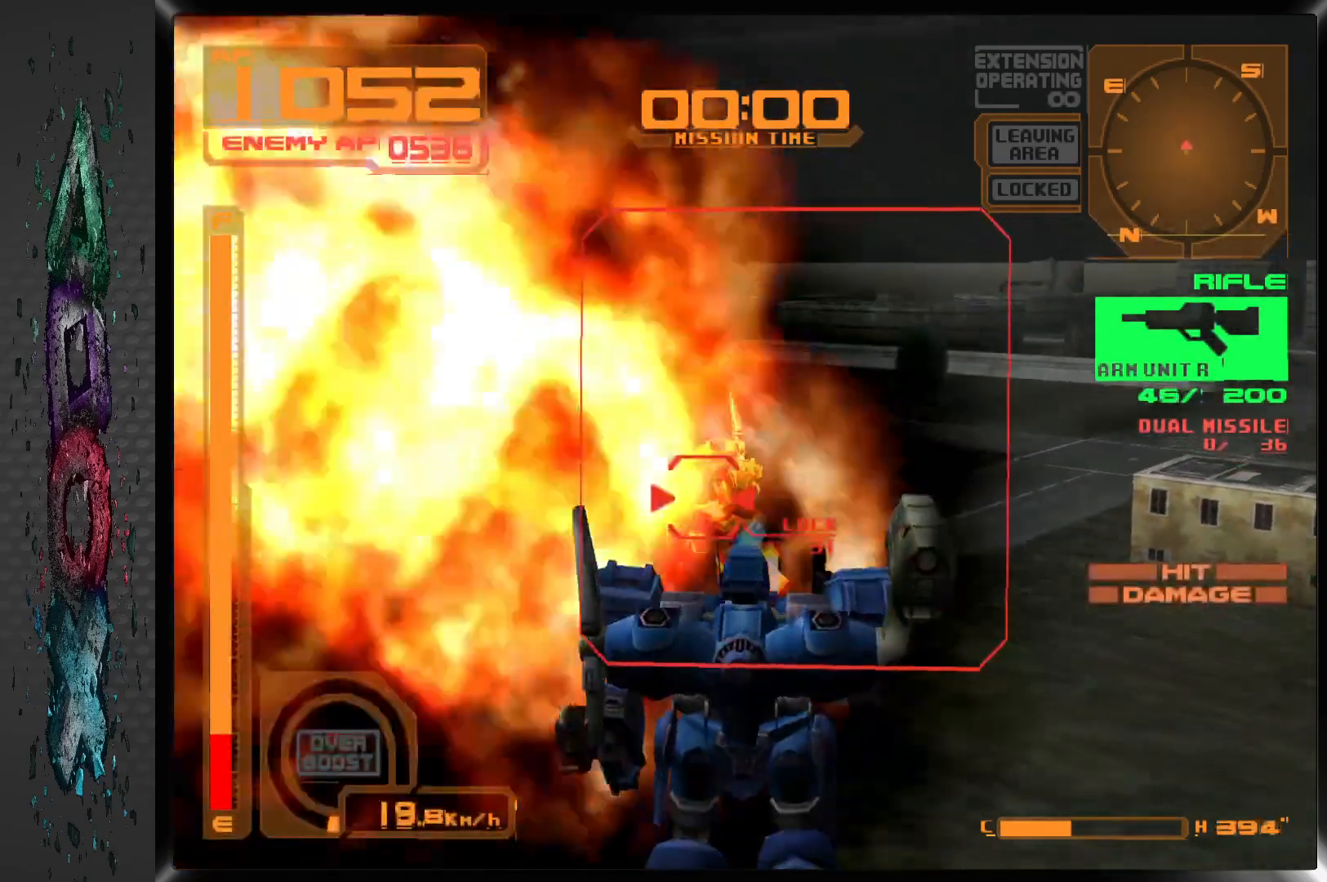
{"buttons": ["SQUARE", "DPAD_DOWN"], "left_stick": "center", "right_stick": "center", "events": [[17, "DPAD_LEFT", "down"], [133, "DPAD_LEFT", "up"]]}
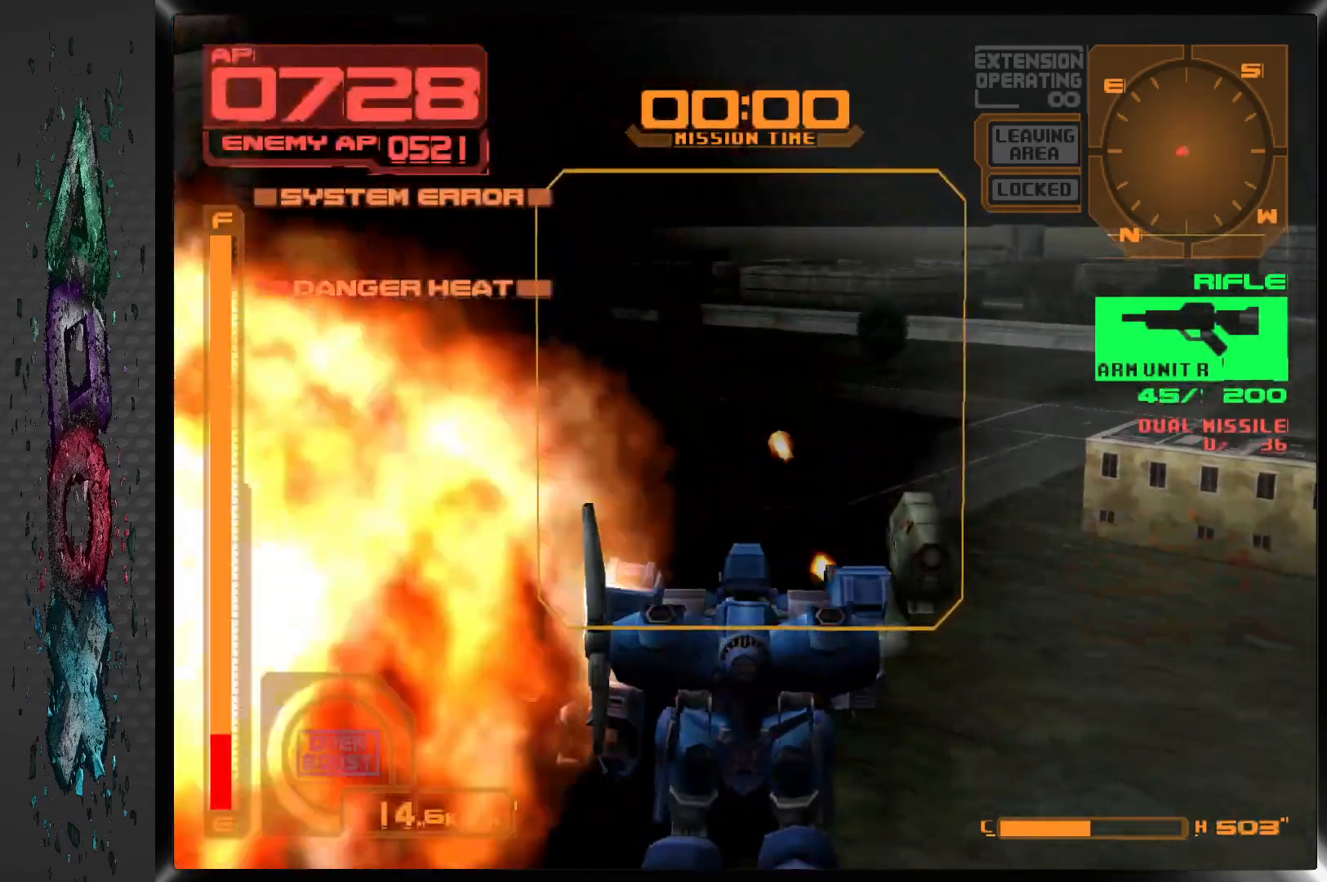
{"buttons": ["CROSS", "R1", "DPAD_DOWN", "DPAD_LEFT"], "left_stick": "center", "right_stick": "center", "events": [[50, "DPAD_LEFT", "down"], [167, "SQUARE", "up"], [217, "CROSS", "down"], [250, "R1", "down"]]}
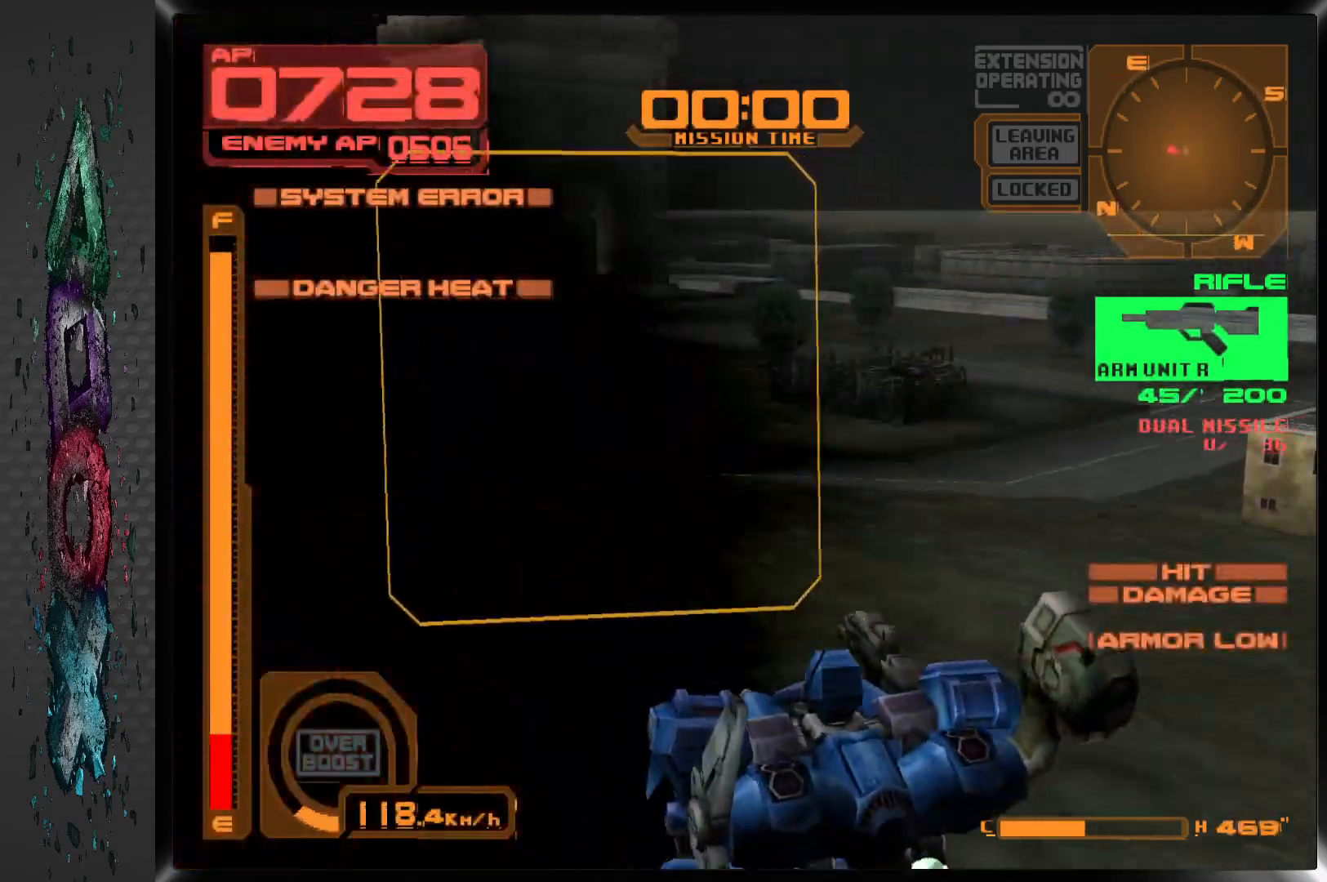
{"buttons": ["CROSS", "R1", "DPAD_DOWN", "DPAD_LEFT"], "left_stick": "center", "right_stick": "center", "events": []}
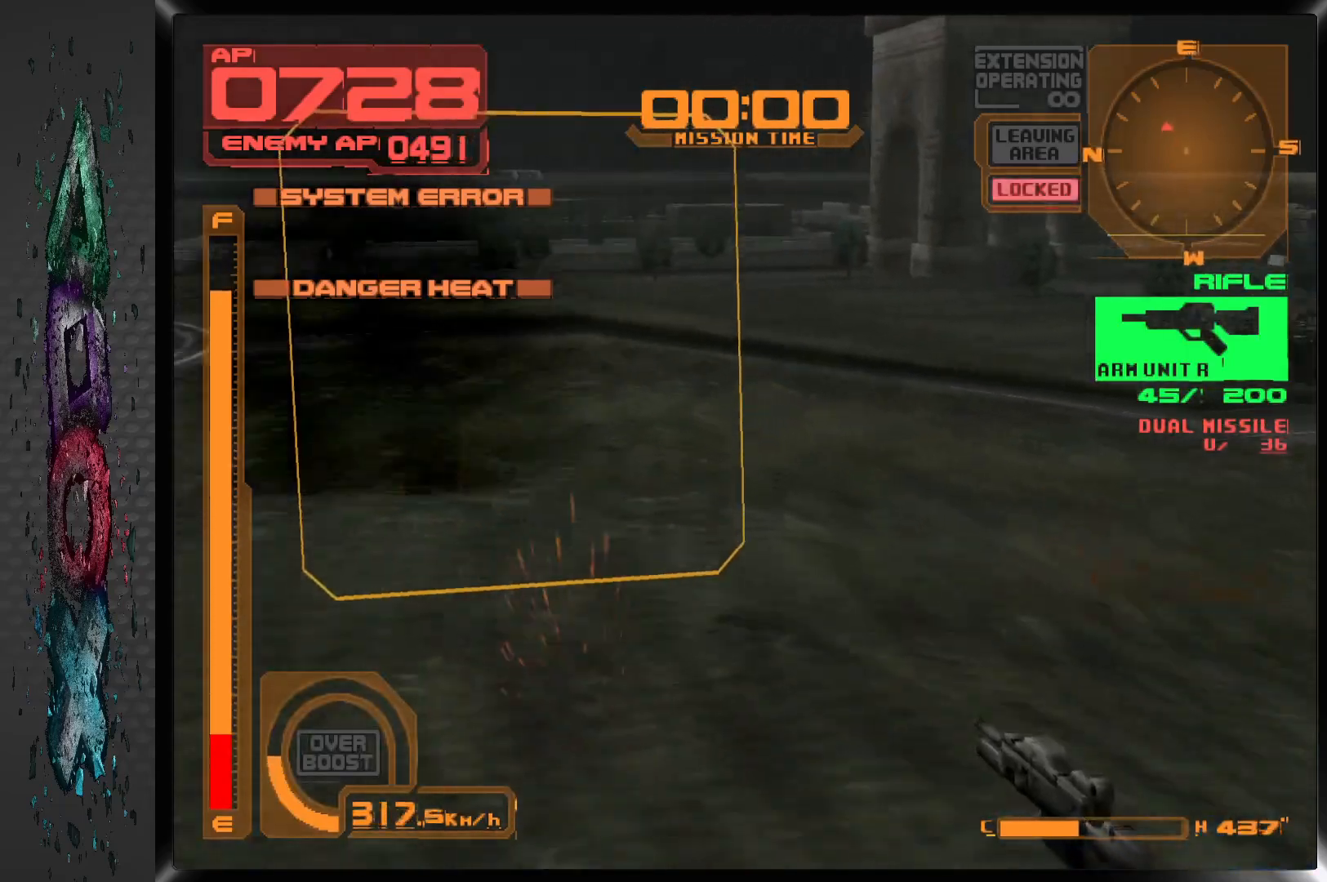
{"buttons": ["DPAD_DOWN"], "left_stick": "center", "right_stick": "center", "events": [[167, "DPAD_LEFT", "up"], [217, "R1", "up"], [233, "CROSS", "up"]]}
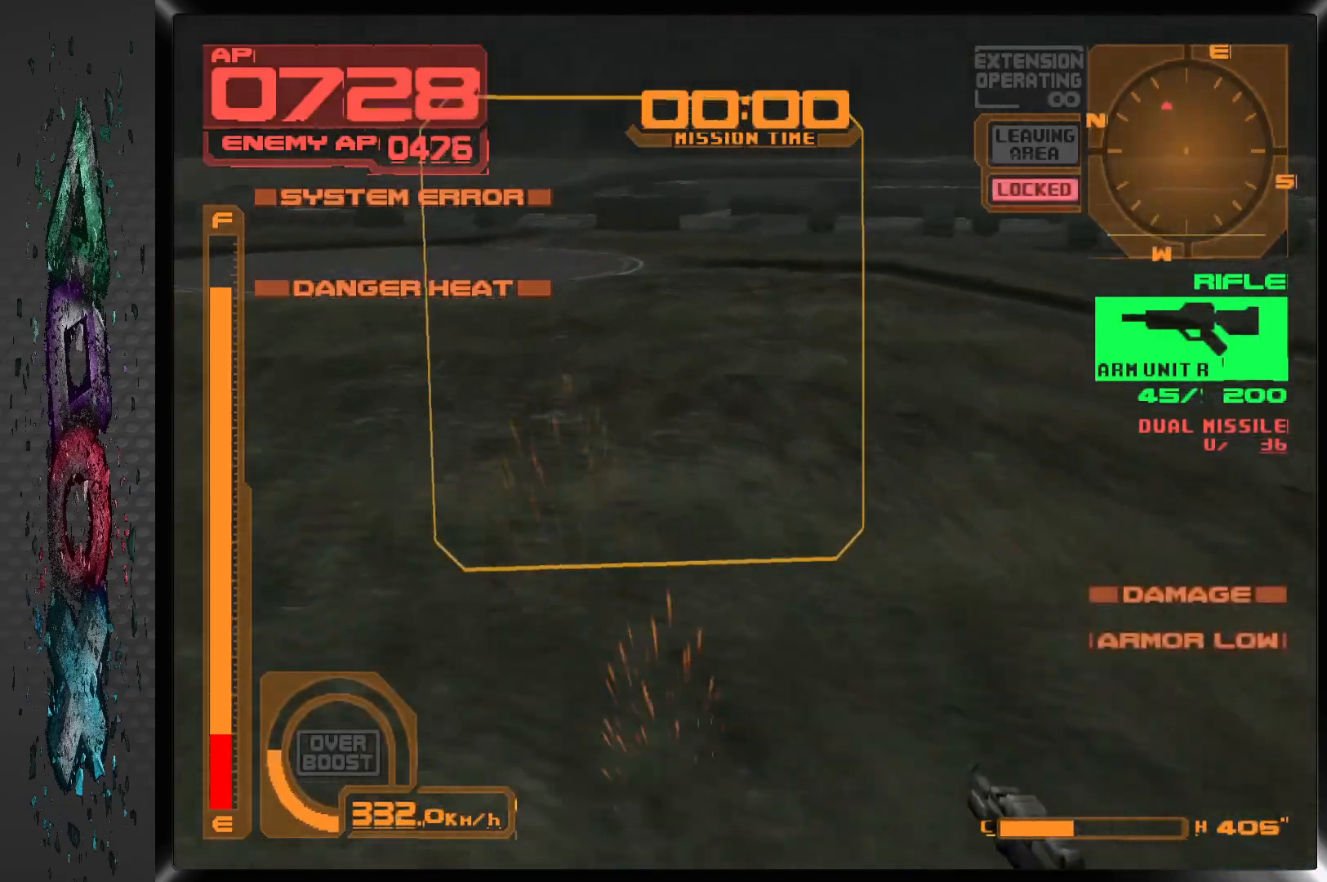
{"buttons": ["CROSS", "R1", "DPAD_DOWN", "DPAD_LEFT"], "left_stick": "center", "right_stick": "center", "events": [[83, "DPAD_LEFT", "down"], [350, "CROSS", "down"], [383, "R1", "down"]]}
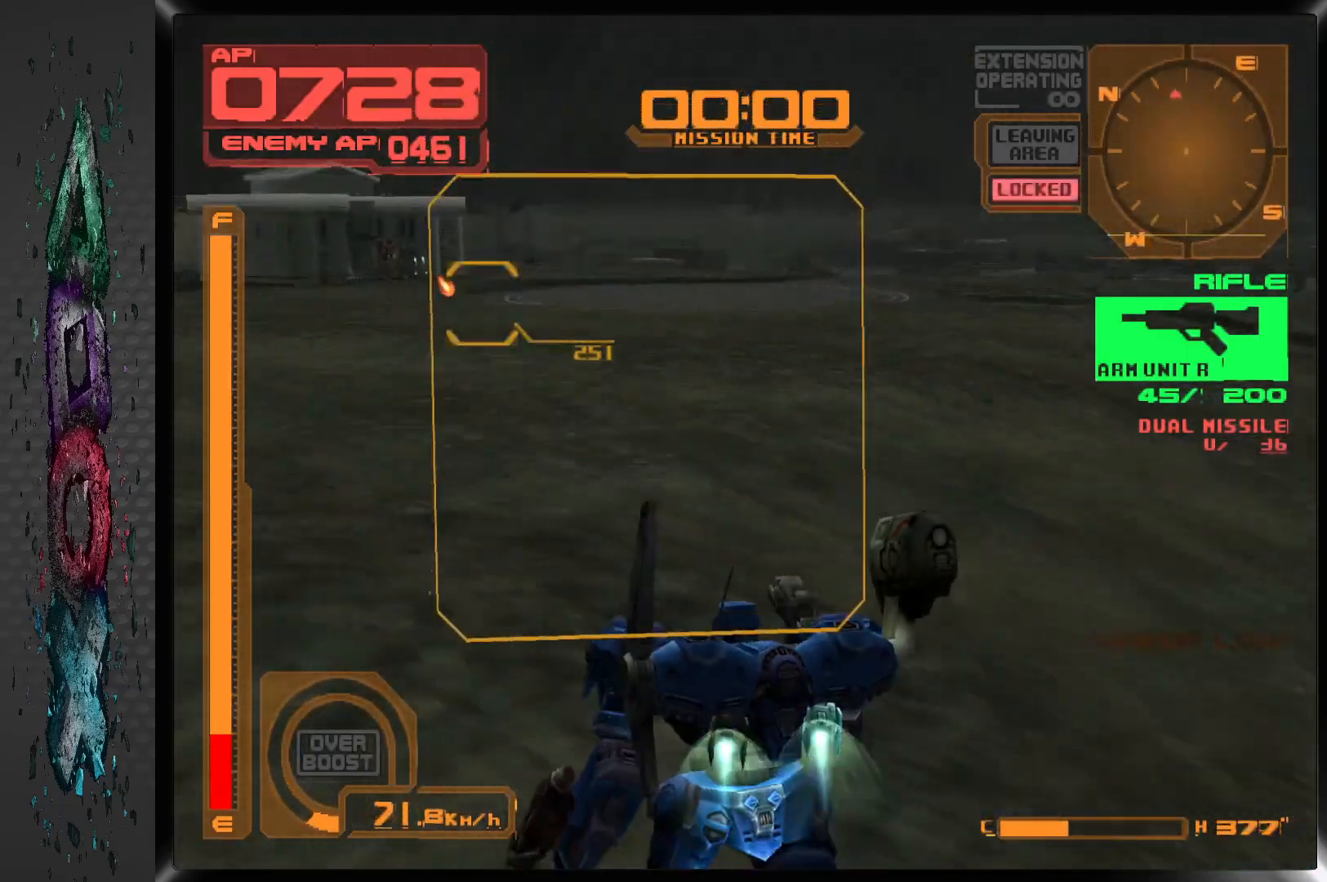
{"buttons": ["CROSS", "R1"], "left_stick": "center", "right_stick": "center", "events": [[83, "DPAD_DOWN", "up"], [300, "DPAD_DOWN", "down"], [417, "DPAD_LEFT", "up"], [433, "DPAD_DOWN", "up"]]}
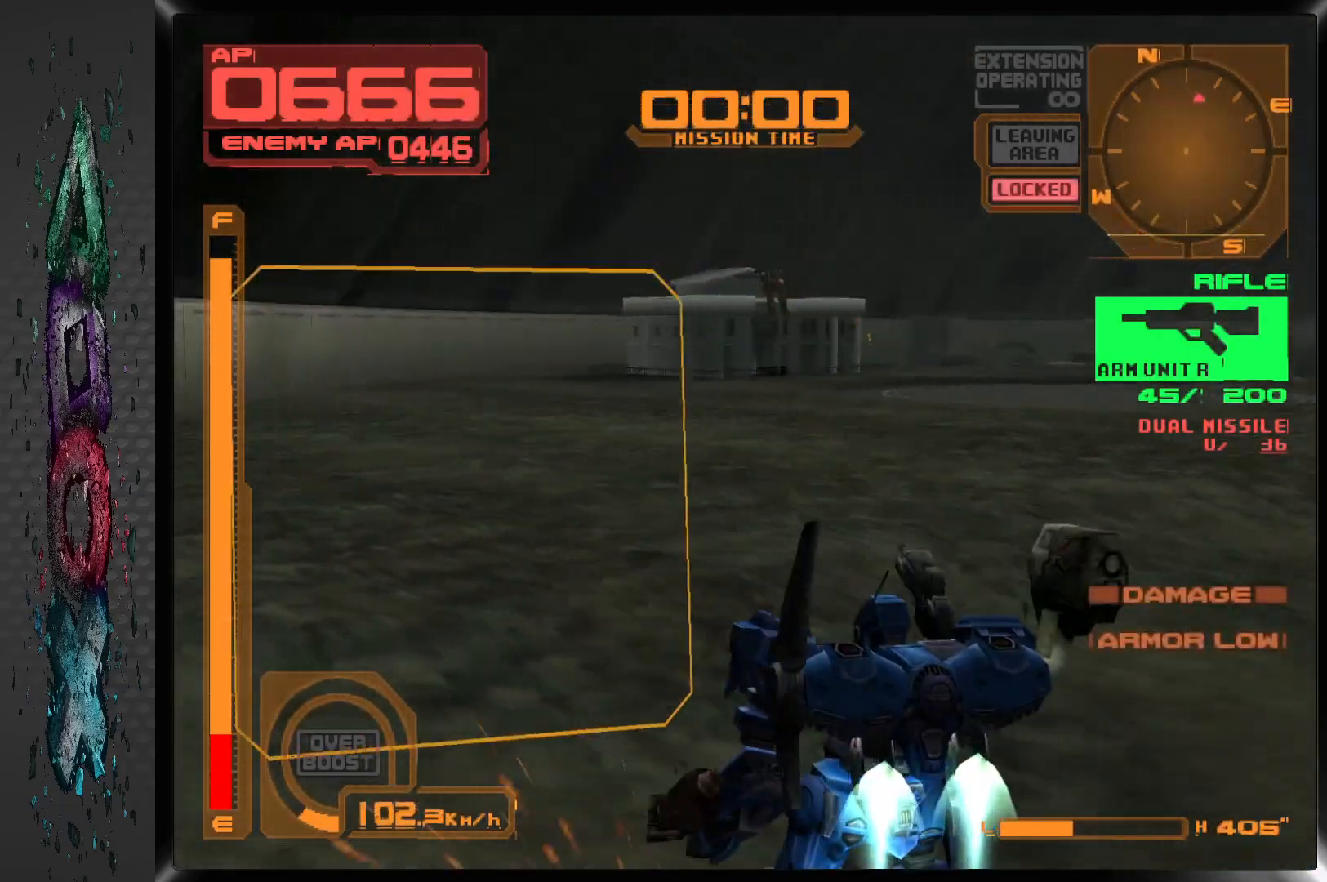
{"buttons": ["CROSS", "R1", "DPAD_UP", "DPAD_RIGHT"], "left_stick": "center", "right_stick": "center", "events": [[467, "DPAD_RIGHT", "down"], [467, "DPAD_UP", "down"]]}
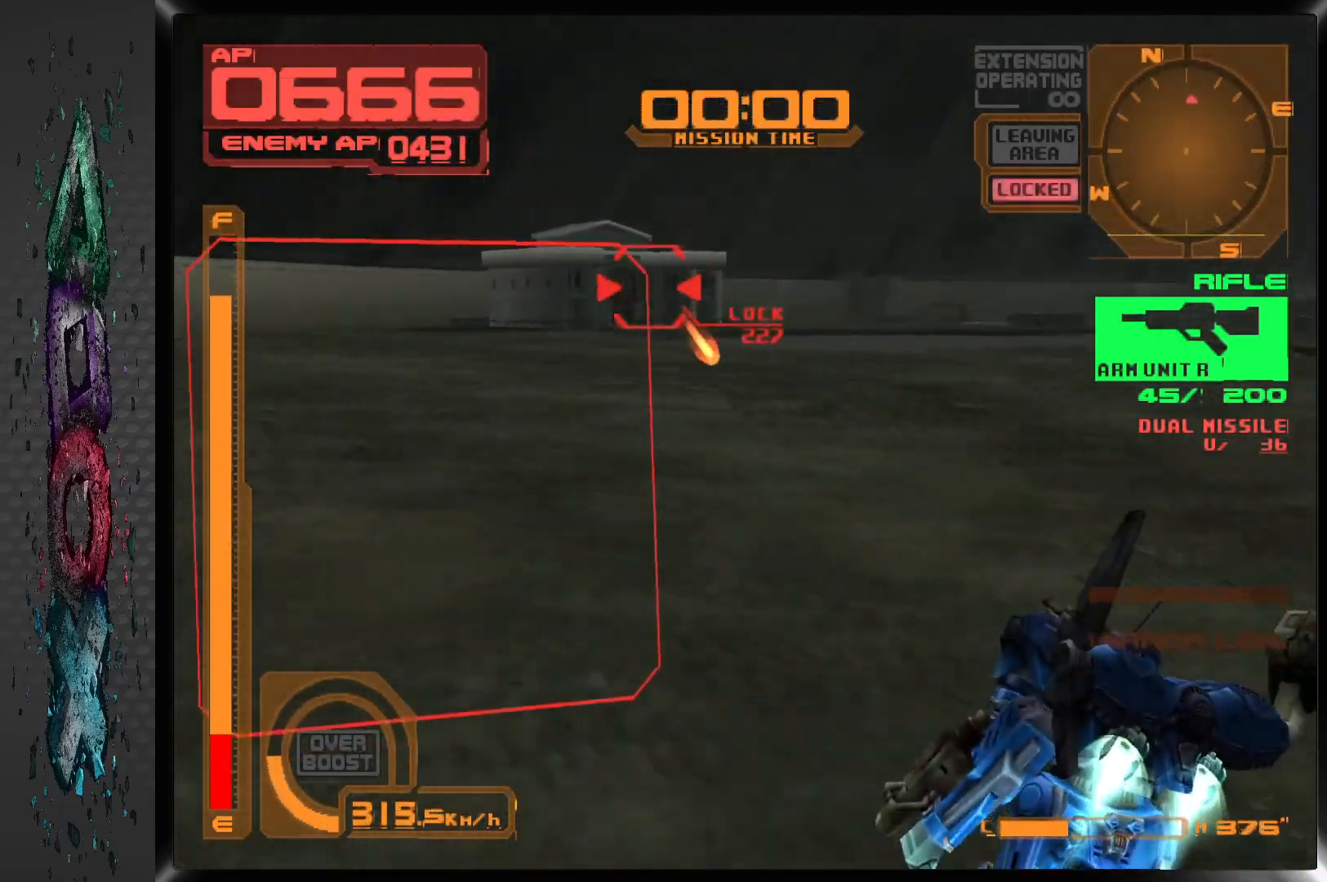
{"buttons": ["CROSS", "R1"], "left_stick": "center", "right_stick": "center", "events": [[67, "DPAD_RIGHT", "up"], [183, "DPAD_LEFT", "down"], [400, "DPAD_UP", "up"], [467, "DPAD_LEFT", "up"]]}
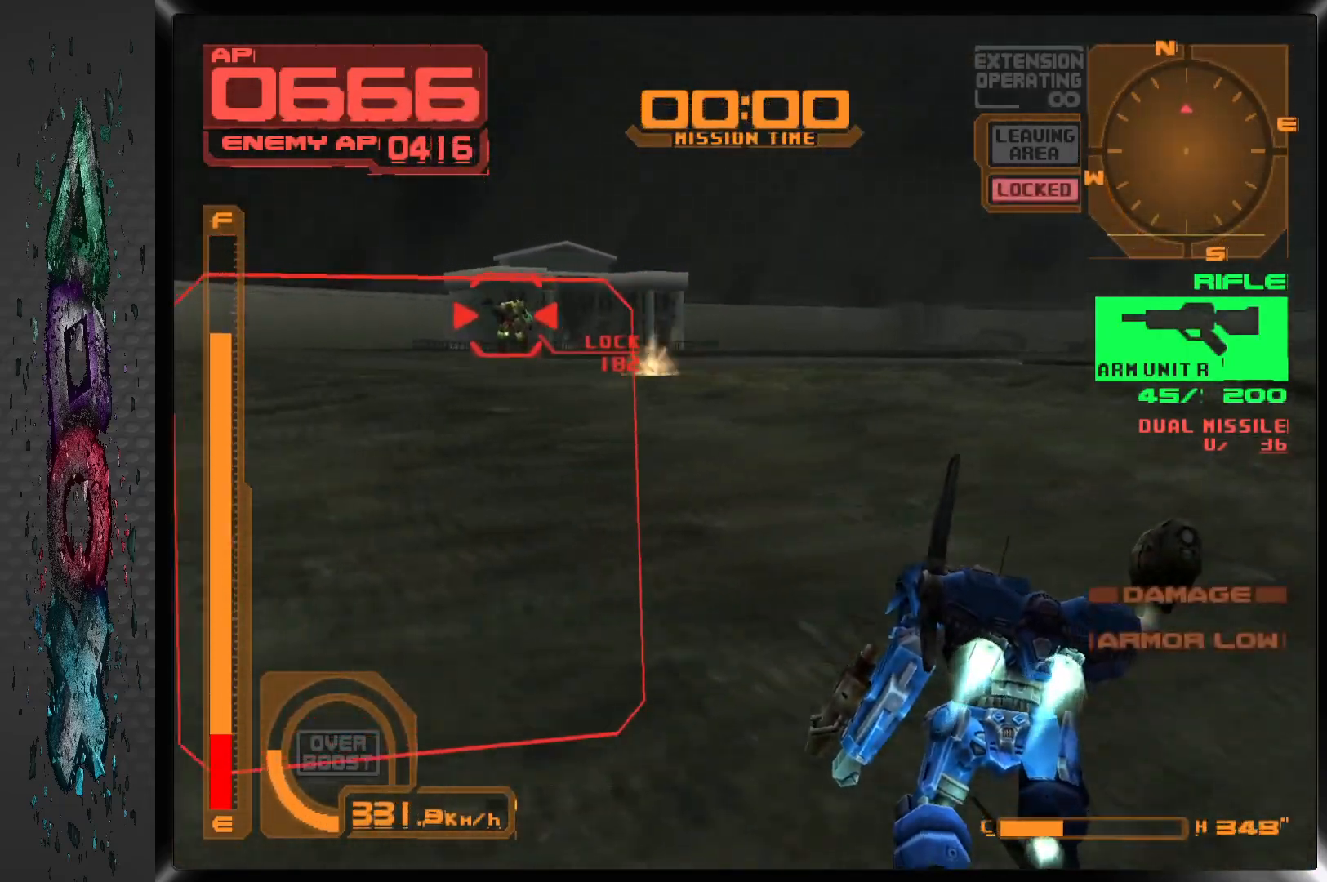
{"buttons": ["CROSS", "R1", "DPAD_LEFT"], "left_stick": "center", "right_stick": "center", "events": [[317, "DPAD_LEFT", "down"]]}
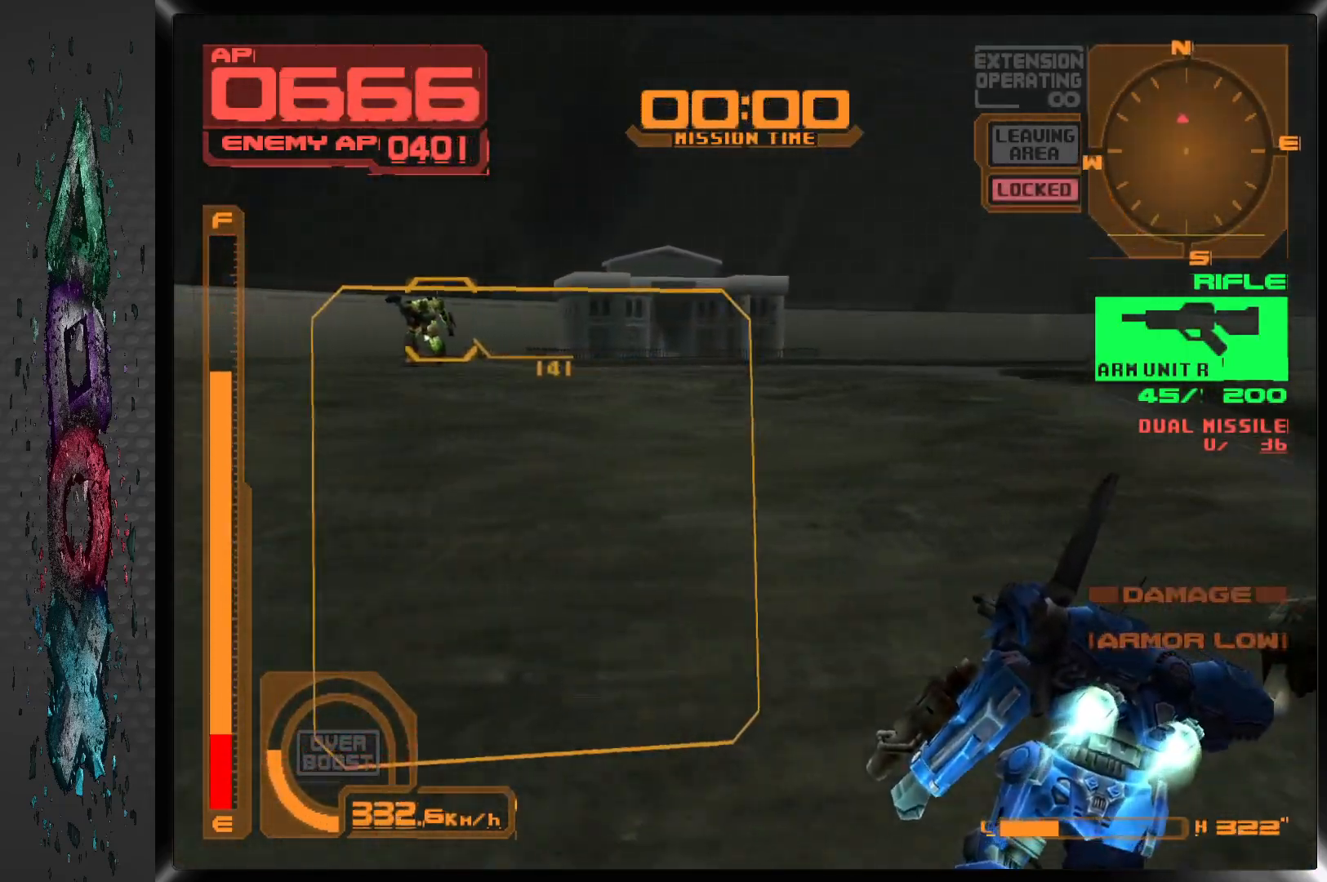
{"buttons": ["CROSS", "R1", "DPAD_LEFT"], "left_stick": "center", "right_stick": "center", "events": [[317, "L2", "down"], [483, "L2", "up"]]}
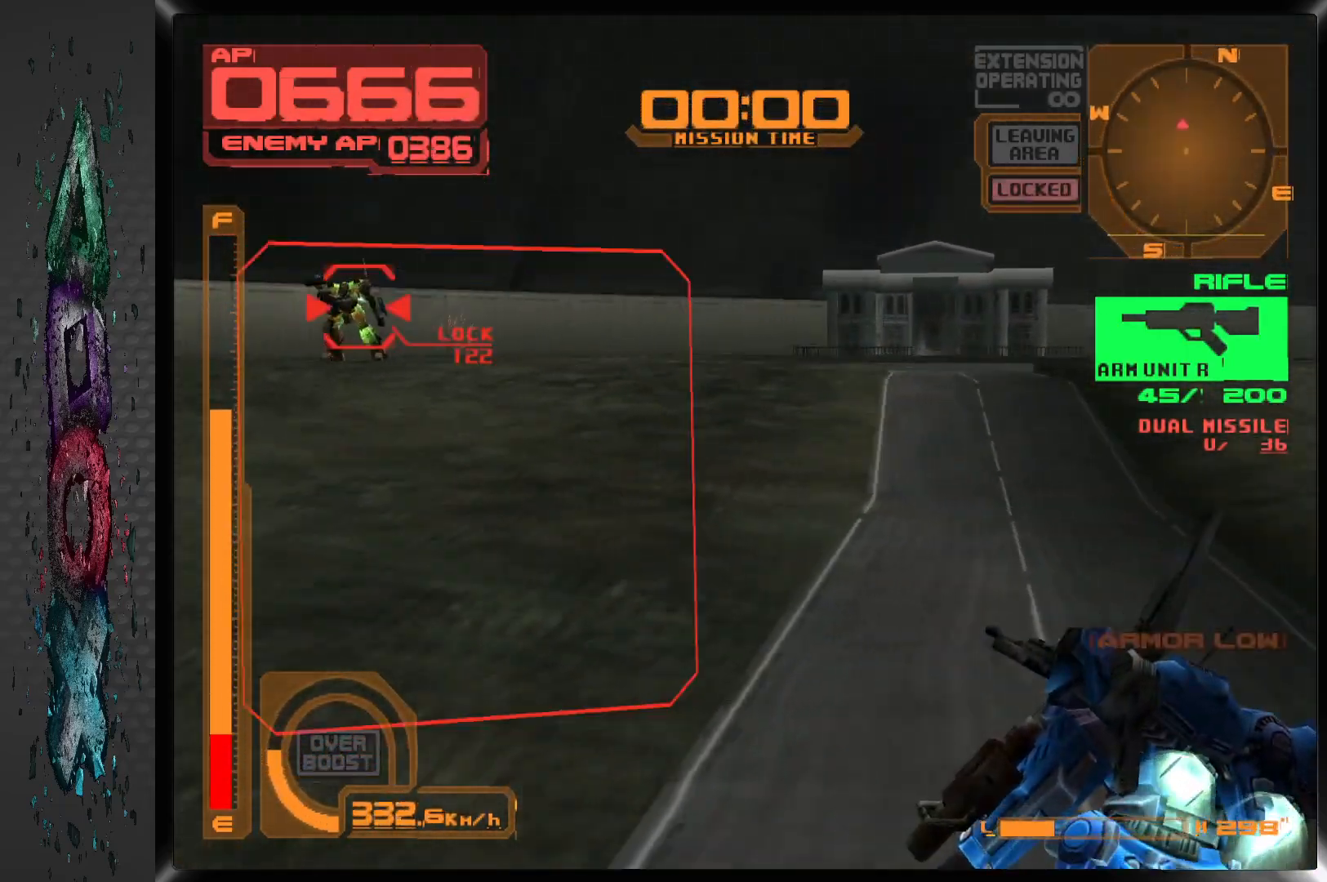
{"buttons": ["CROSS", "R1", "DPAD_LEFT"], "left_stick": "center", "right_stick": "center", "events": []}
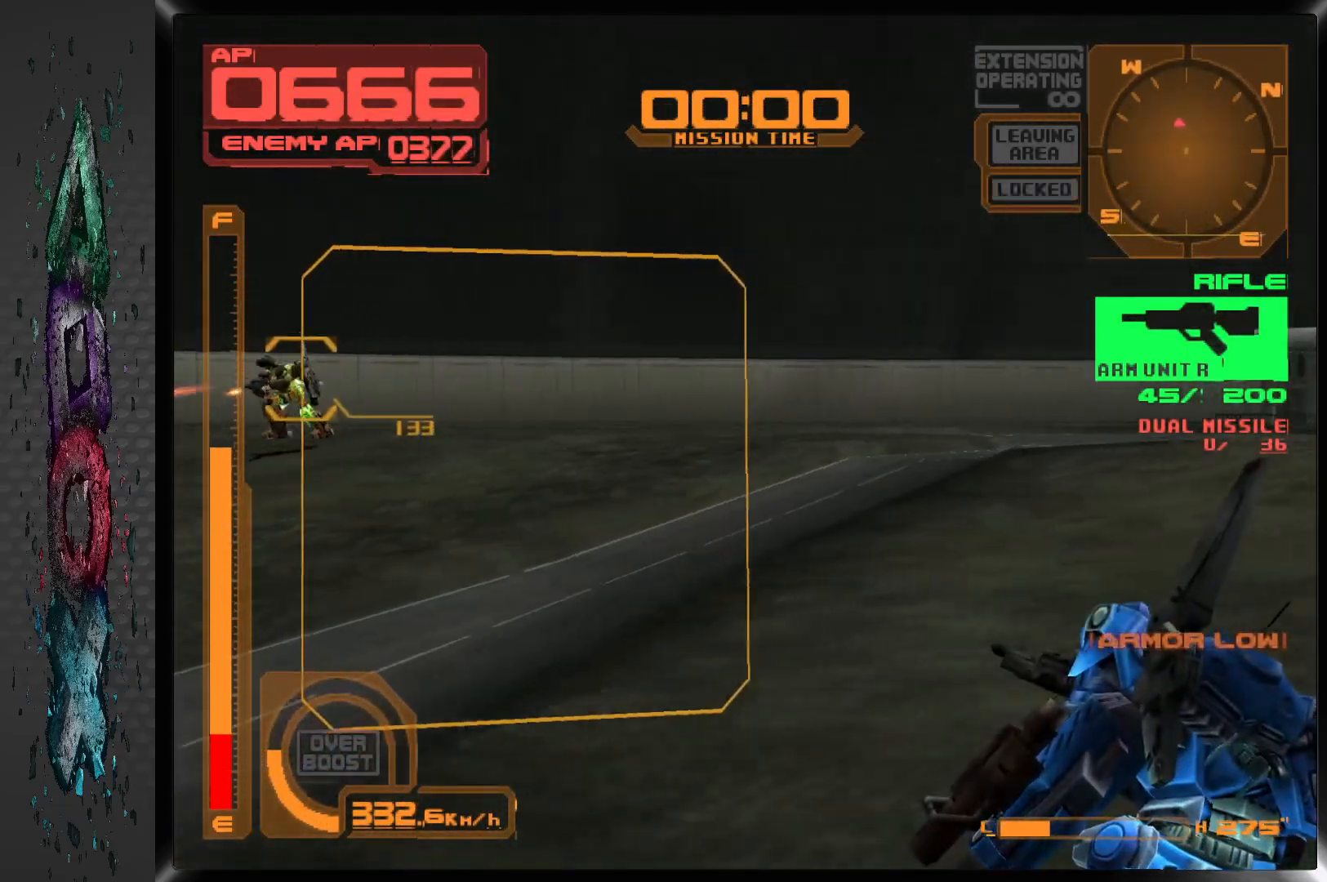
{"buttons": ["CROSS", "R1", "DPAD_LEFT"], "left_stick": "center", "right_stick": "center", "events": []}
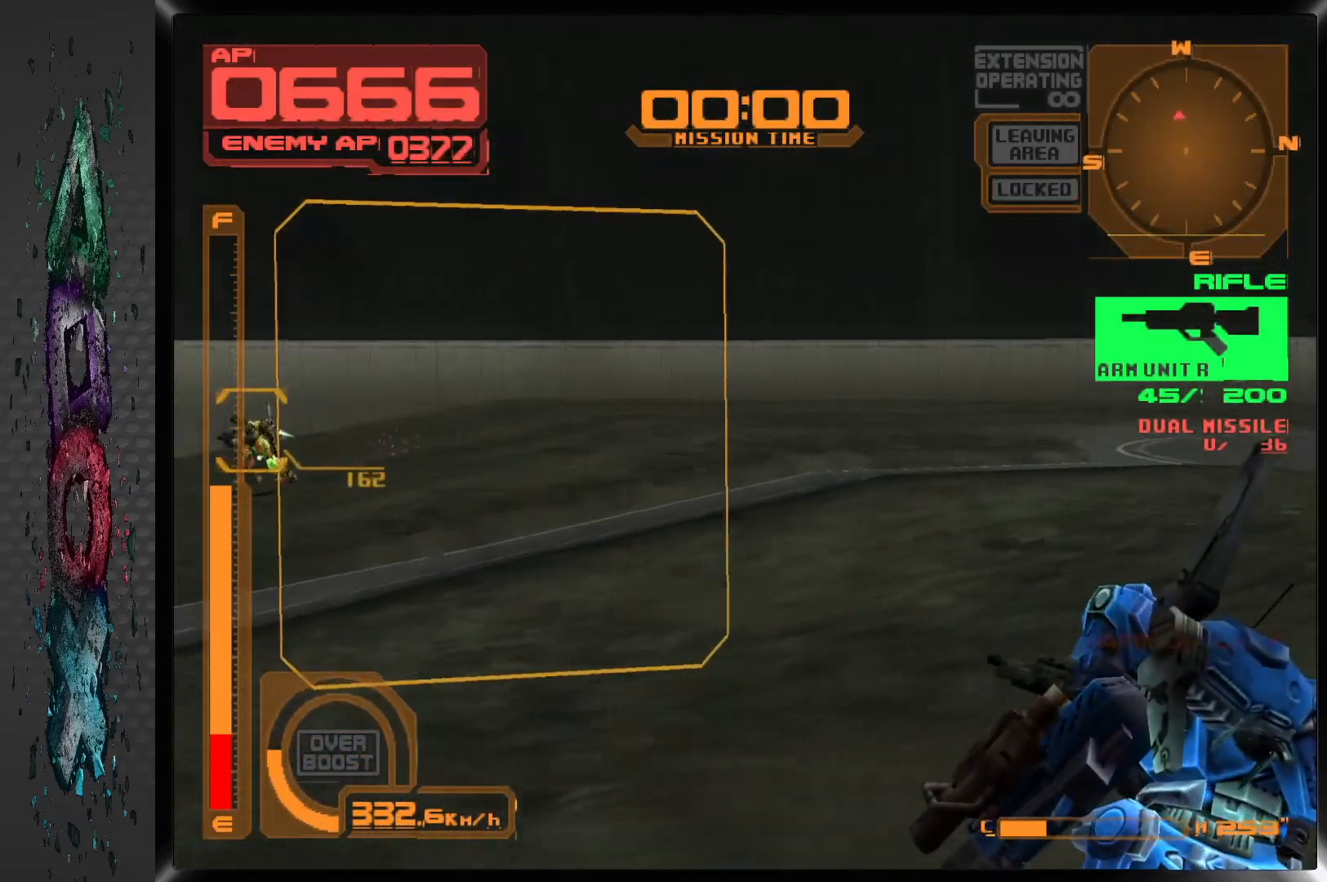
{"buttons": ["CROSS", "SQUARE", "R1", "DPAD_LEFT"], "left_stick": "center", "right_stick": "center", "events": [[267, "SQUARE", "down"]]}
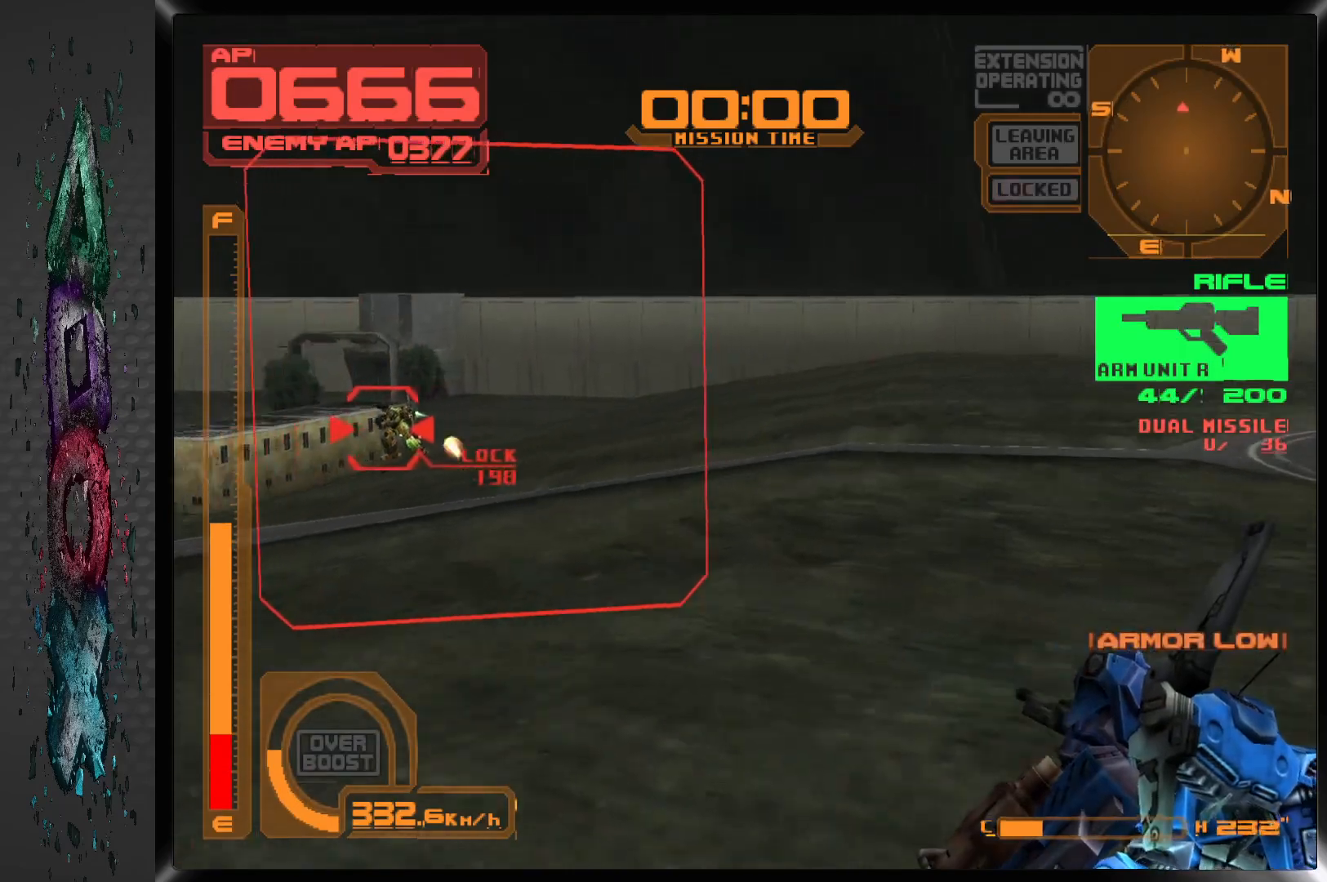
{"buttons": ["CROSS", "SQUARE", "R1", "DPAD_LEFT"], "left_stick": "center", "right_stick": "center", "events": [[133, "DPAD_LEFT", "up"], [283, "DPAD_LEFT", "down"]]}
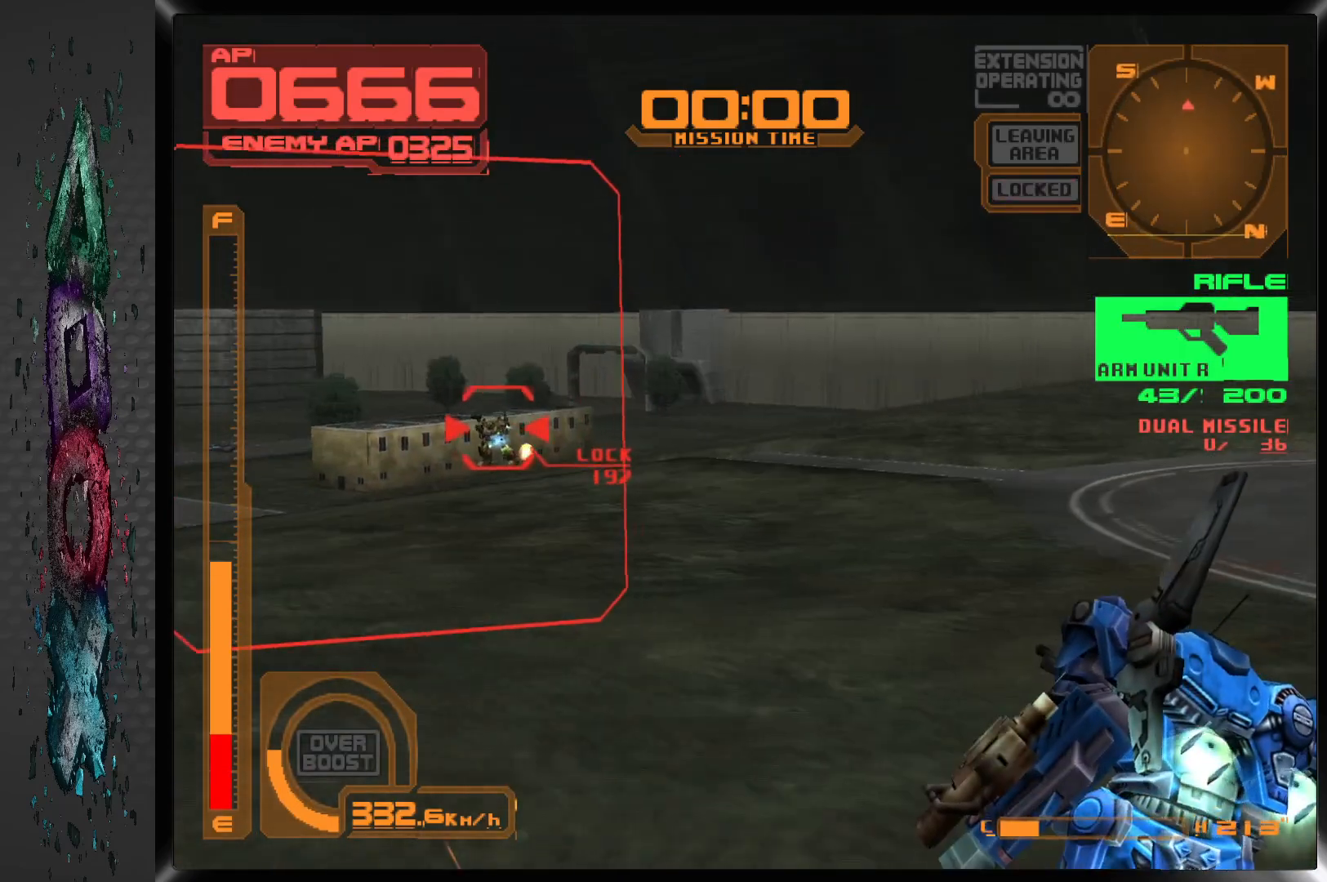
{"buttons": ["CROSS", "SQUARE", "R1"], "left_stick": "center", "right_stick": "center", "events": [[33, "DPAD_LEFT", "up"], [150, "DPAD_LEFT", "down"], [400, "DPAD_LEFT", "up"]]}
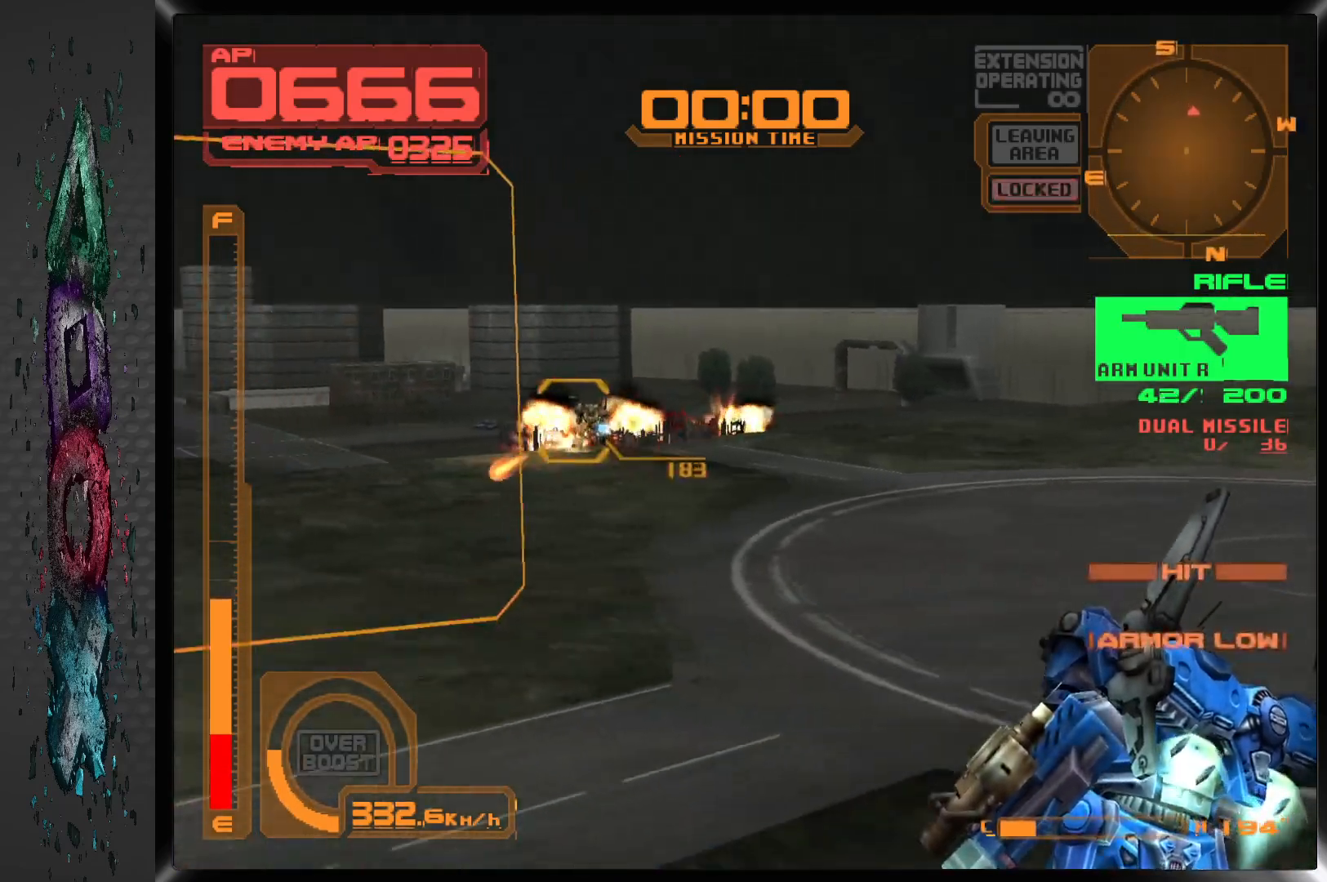
{"buttons": ["CROSS", "SQUARE", "R1", "DPAD_LEFT"], "left_stick": "center", "right_stick": "center", "events": [[433, "DPAD_LEFT", "down"]]}
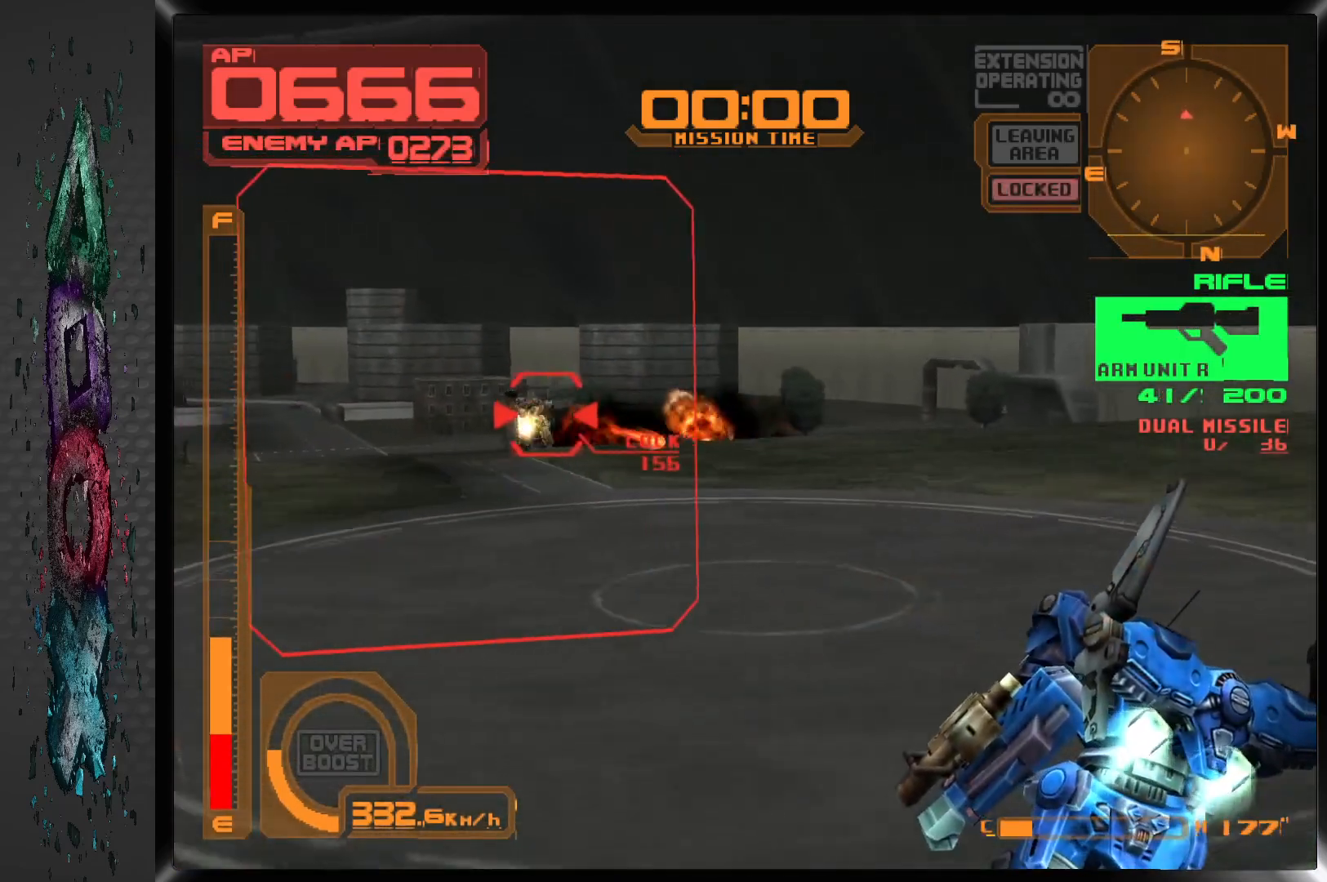
{"buttons": ["CROSS", "SQUARE", "R1", "DPAD_LEFT"], "left_stick": "center", "right_stick": "center", "events": [[200, "DPAD_LEFT", "up"], [267, "DPAD_LEFT", "down"]]}
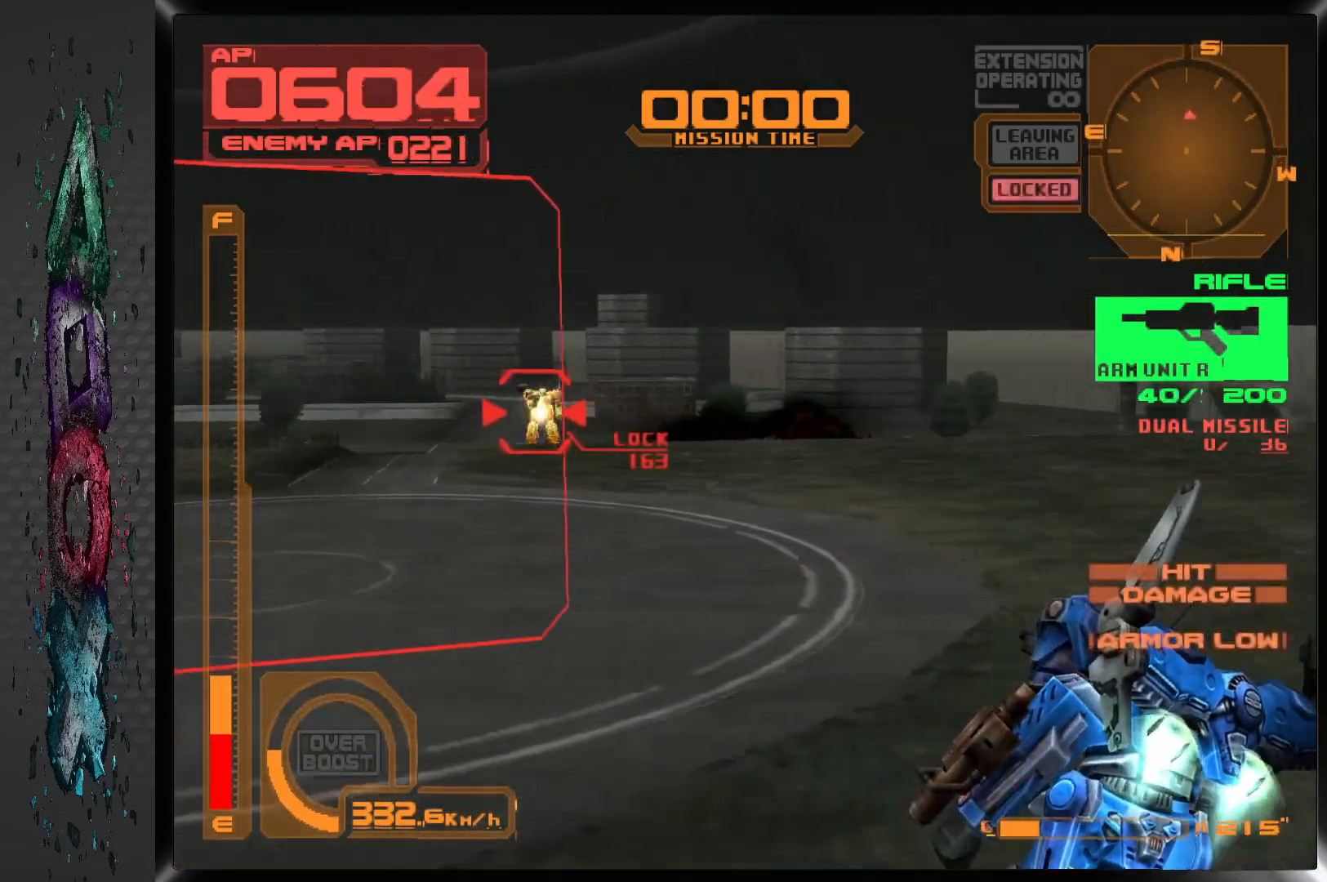
{"buttons": ["CROSS", "SQUARE", "R1"], "left_stick": "center", "right_stick": "center", "events": [[33, "DPAD_LEFT", "up"], [217, "DPAD_LEFT", "down"], [367, "DPAD_LEFT", "up"]]}
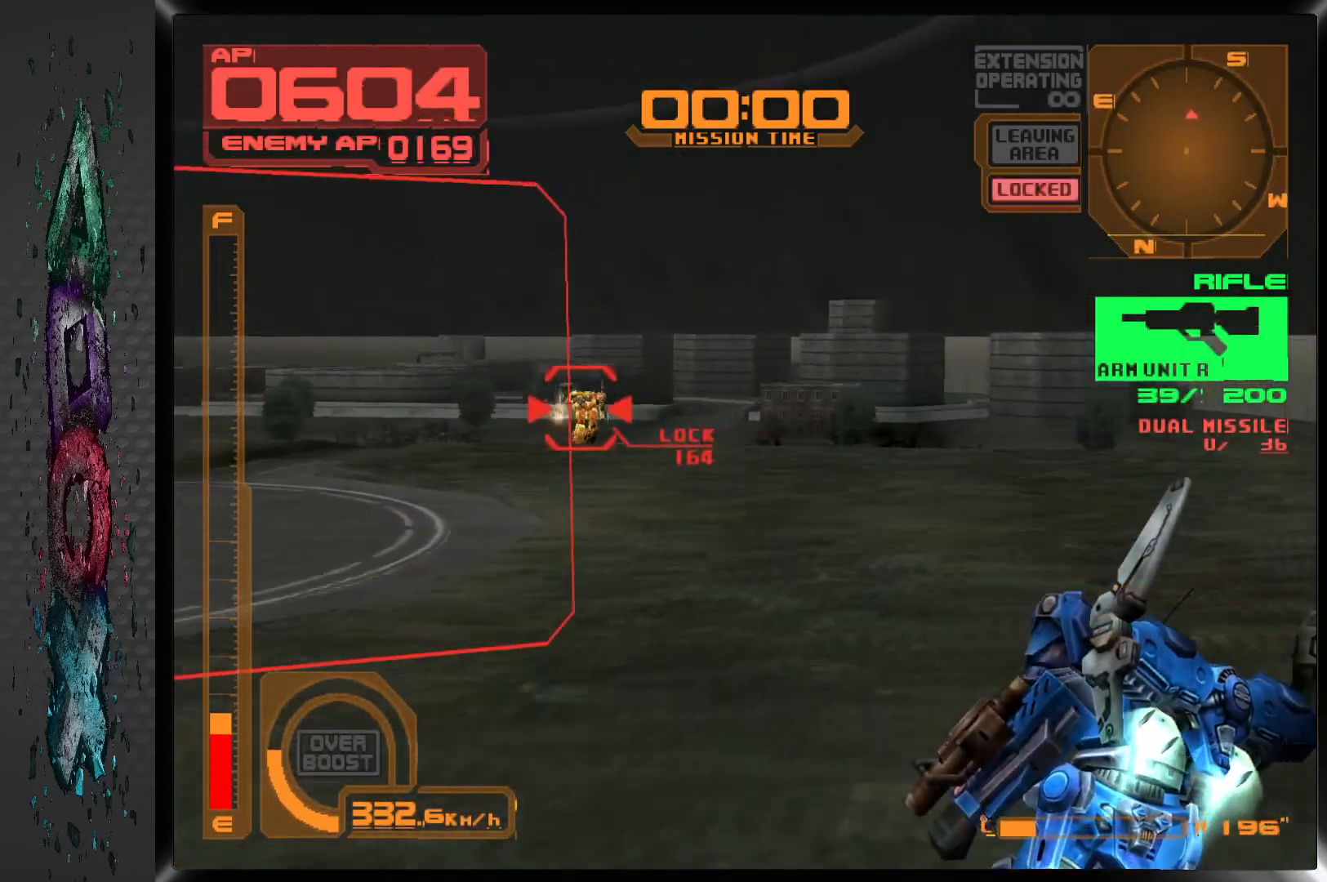
{"buttons": ["CROSS", "SQUARE", "R1", "DPAD_LEFT"], "left_stick": "center", "right_stick": "center", "events": [[283, "DPAD_LEFT", "down"]]}
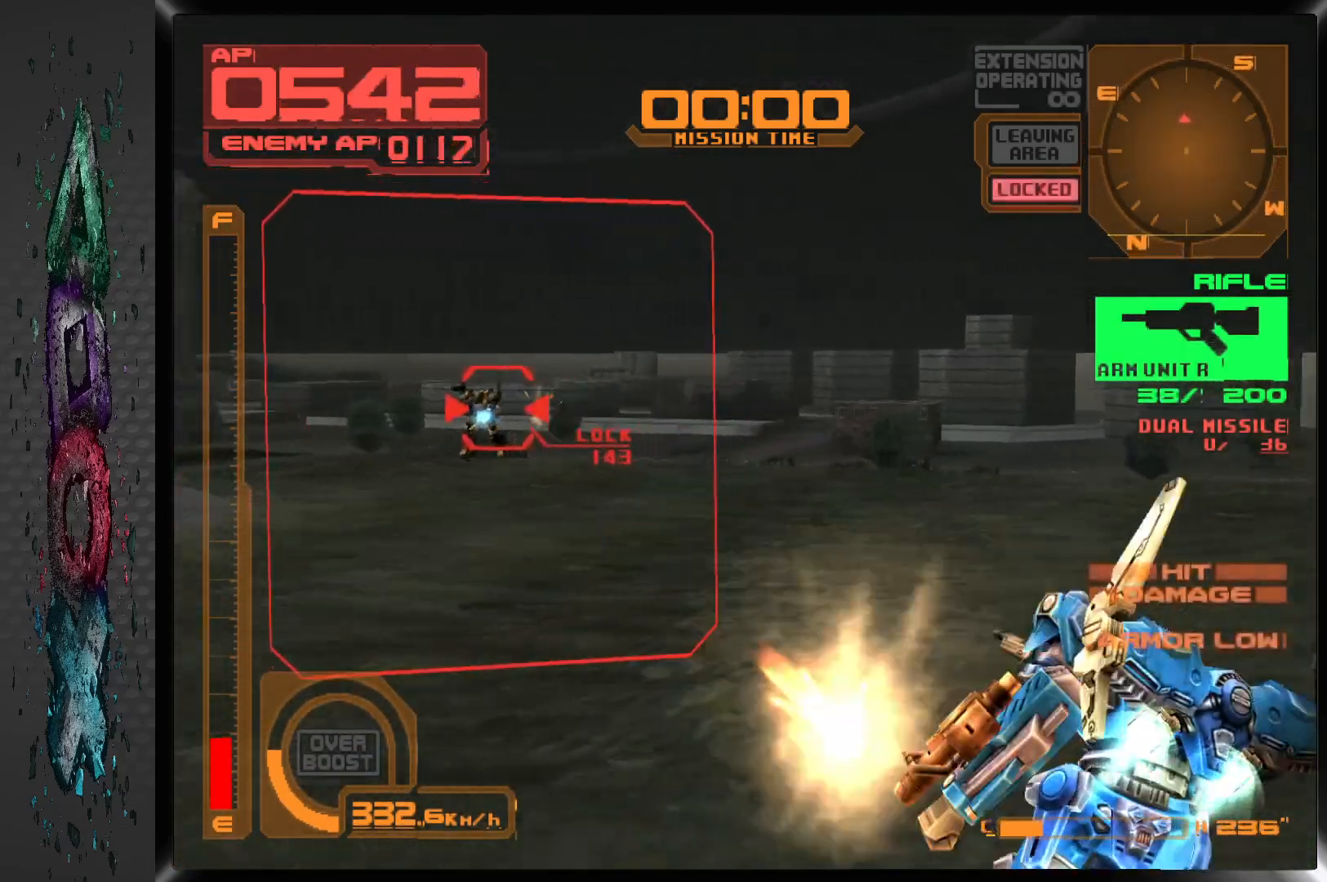
{"buttons": ["CROSS", "SQUARE", "R1", "DPAD_LEFT"], "left_stick": "center", "right_stick": "center", "events": [[17, "DPAD_LEFT", "up"], [183, "DPAD_LEFT", "down"], [350, "DPAD_LEFT", "up"], [433, "DPAD_LEFT", "down"]]}
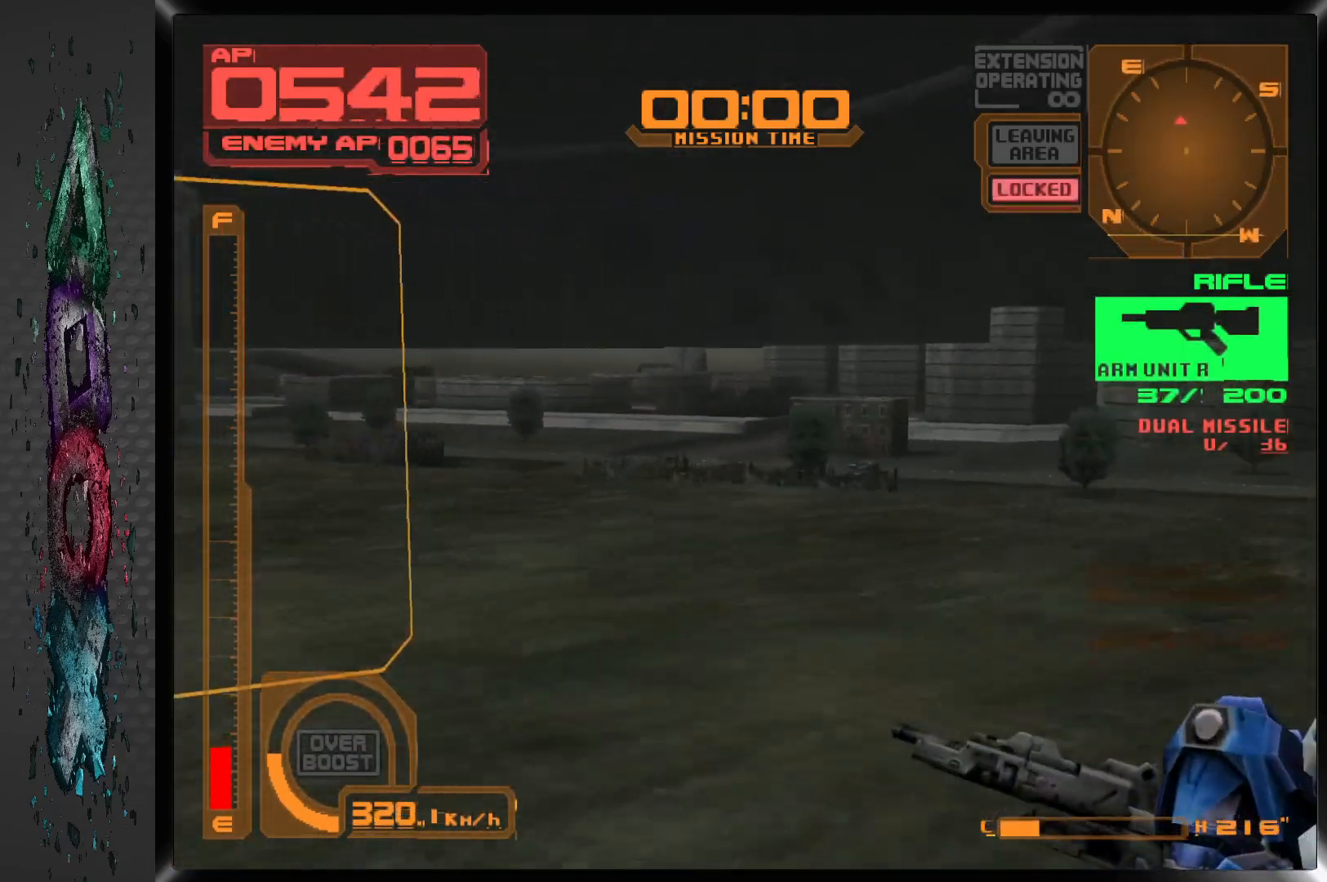
{"buttons": ["CROSS", "SQUARE", "R1", "DPAD_LEFT"], "left_stick": "center", "right_stick": "center", "events": []}
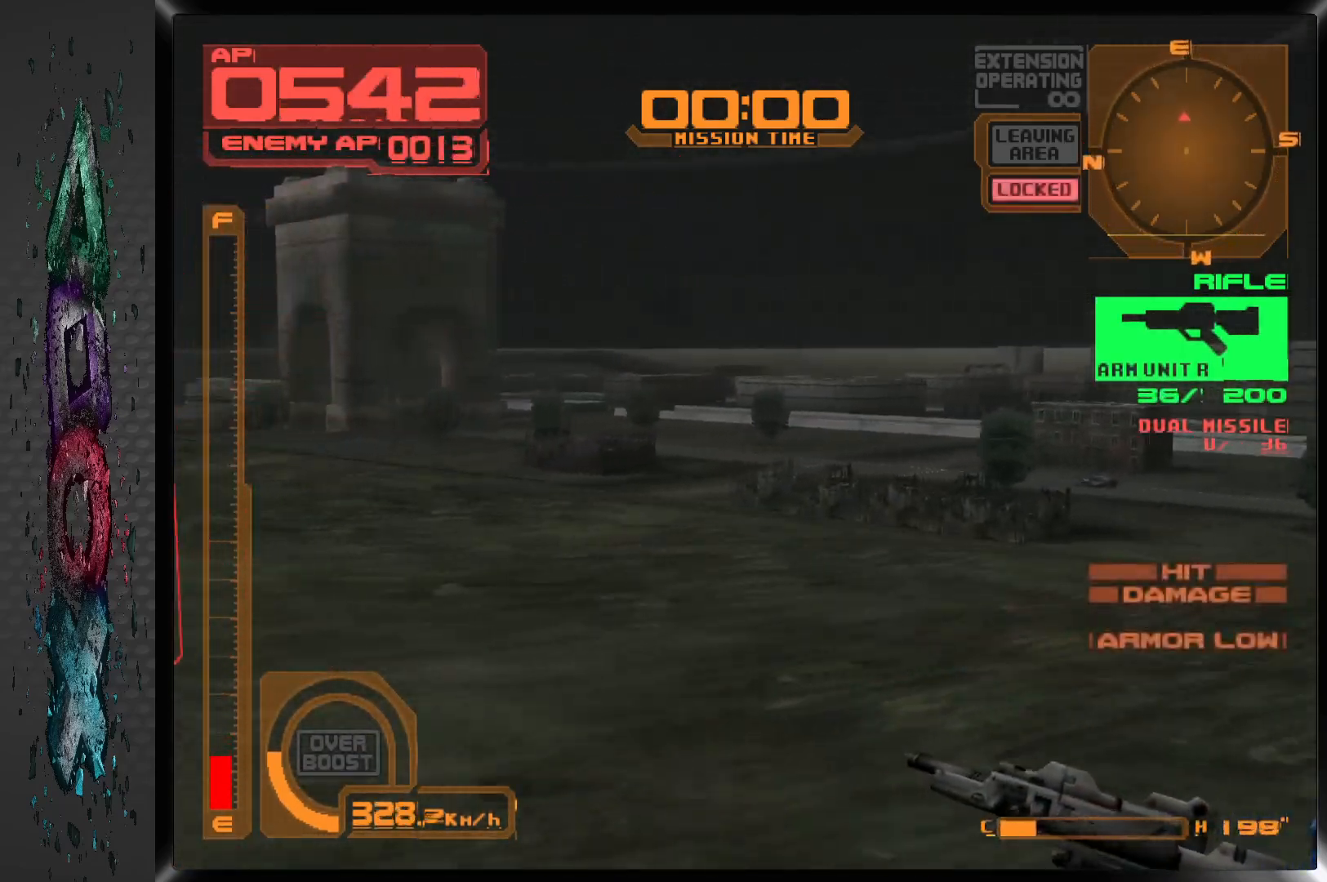
{"buttons": ["CROSS", "SQUARE", "R1", "DPAD_LEFT"], "left_stick": "center", "right_stick": "center", "events": []}
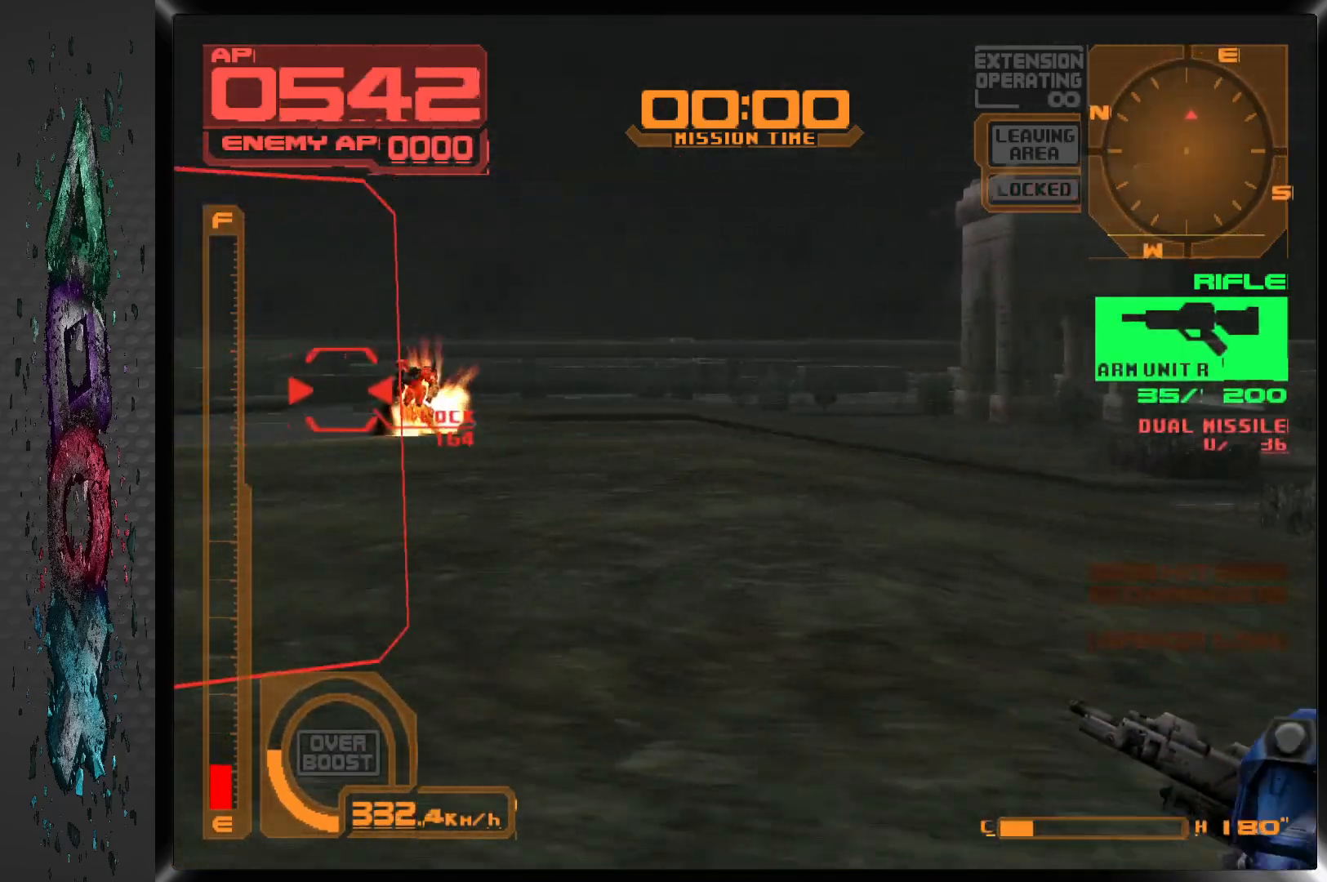
{"buttons": [], "left_stick": "center", "right_stick": "center", "events": [[150, "DPAD_LEFT", "up"], [350, "SQUARE", "up"], [433, "R1", "up"], [450, "CROSS", "up"]]}